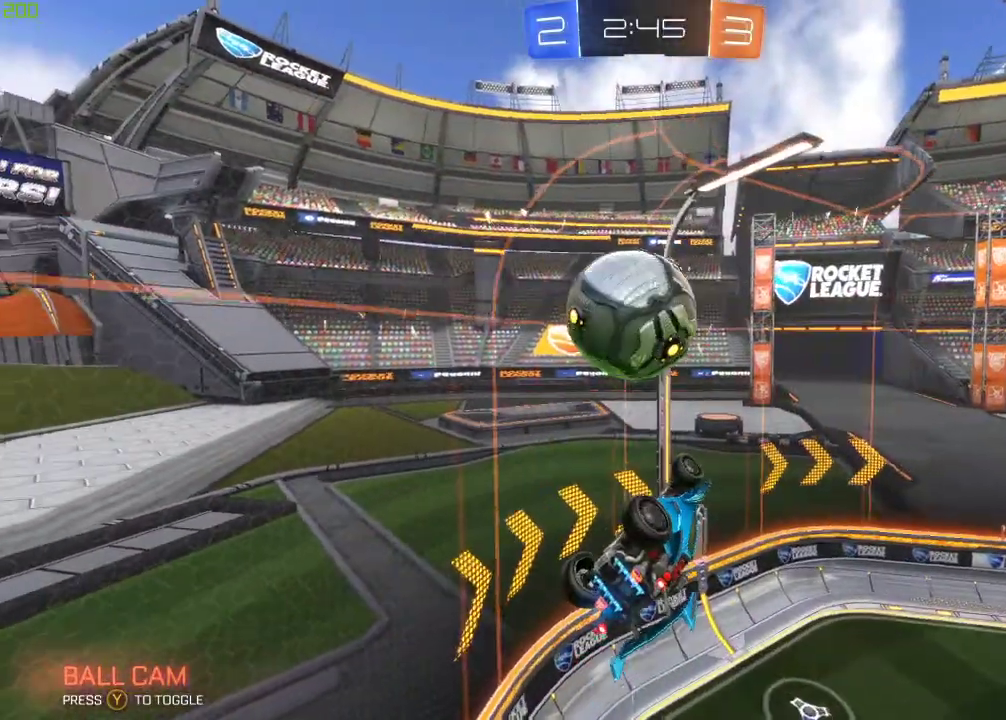
Gameplay with a controller (Xbox layout); each line is a JSON object with the inputs held at the frame after it. "events" lists button and stick changes between this image and that frame as [ms after this image, input, new state], when the widget could be followed in between.
{"buttons": ["B", "R2"], "left_stick": "center", "right_stick": "center", "events": [[283, "left_stick", "down"], [350, "left_stick", "down-left"], [483, "B", "down"], [500, "left_stick", "center"]]}
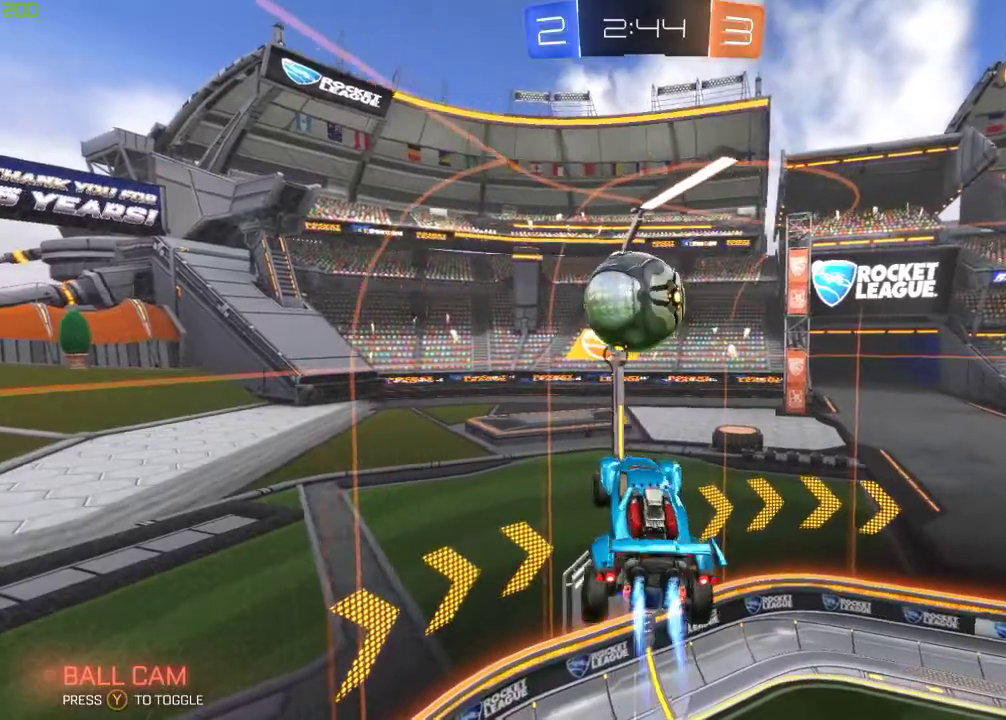
{"buttons": ["B", "R2"], "left_stick": "right", "right_stick": "center", "events": [[233, "left_stick", "left"], [317, "B", "up"], [333, "left_stick", "down"], [383, "left_stick", "right"], [450, "B", "down"]]}
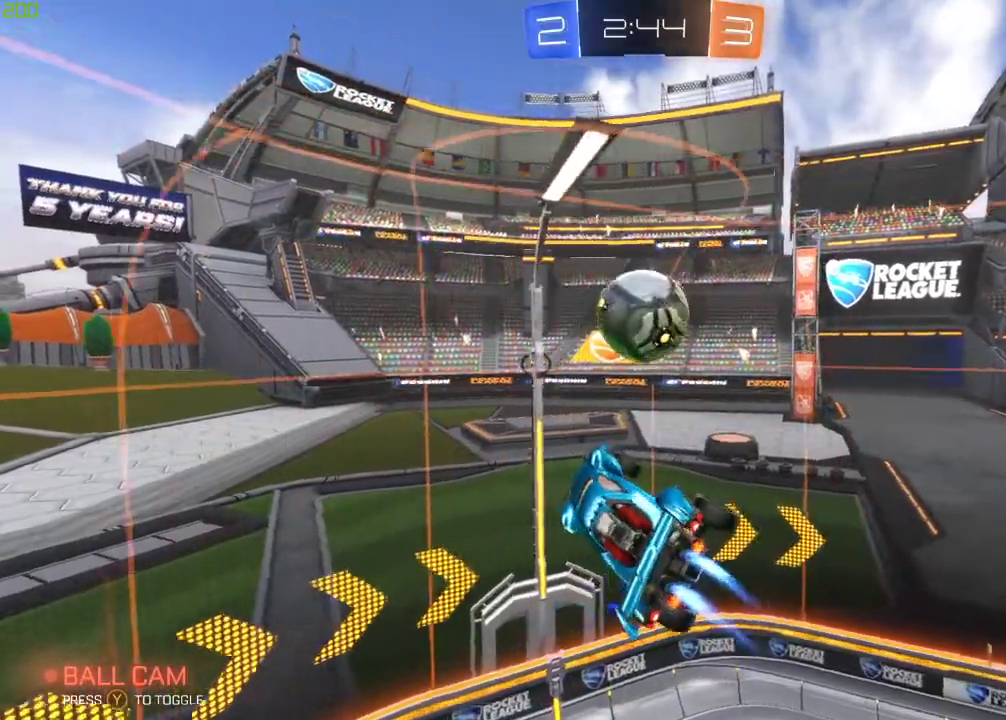
{"buttons": ["R2"], "left_stick": "down", "right_stick": "center", "events": [[133, "B", "up"], [250, "left_stick", "center"], [317, "B", "down"], [367, "left_stick", "down"], [417, "B", "up"]]}
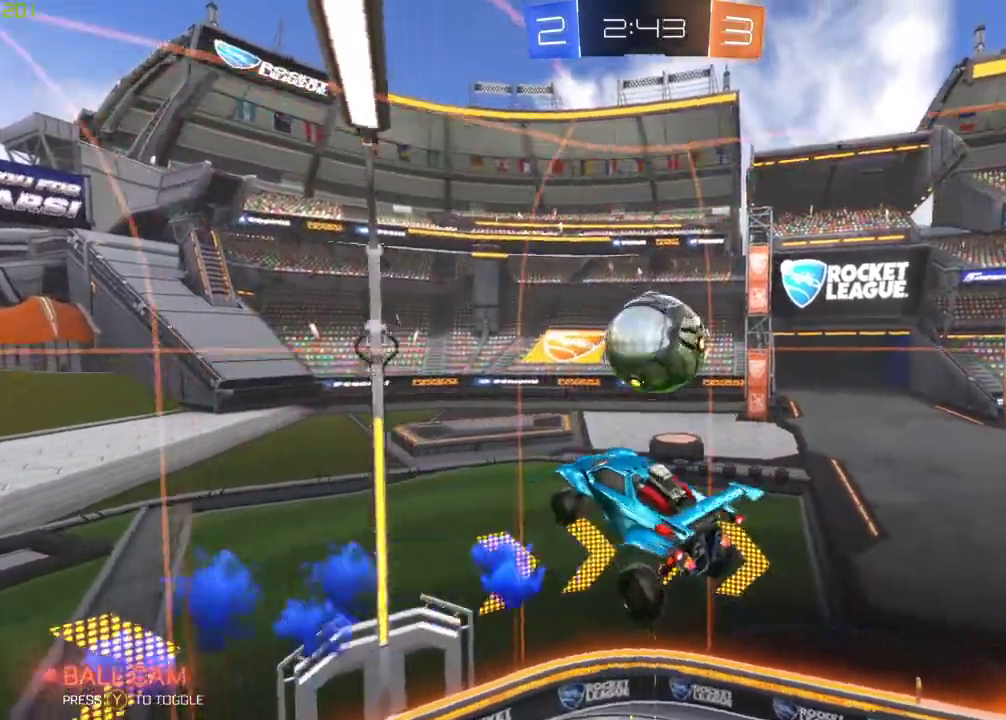
{"buttons": ["R2"], "left_stick": "center", "right_stick": "center", "events": [[300, "left_stick", "right"], [483, "left_stick", "center"]]}
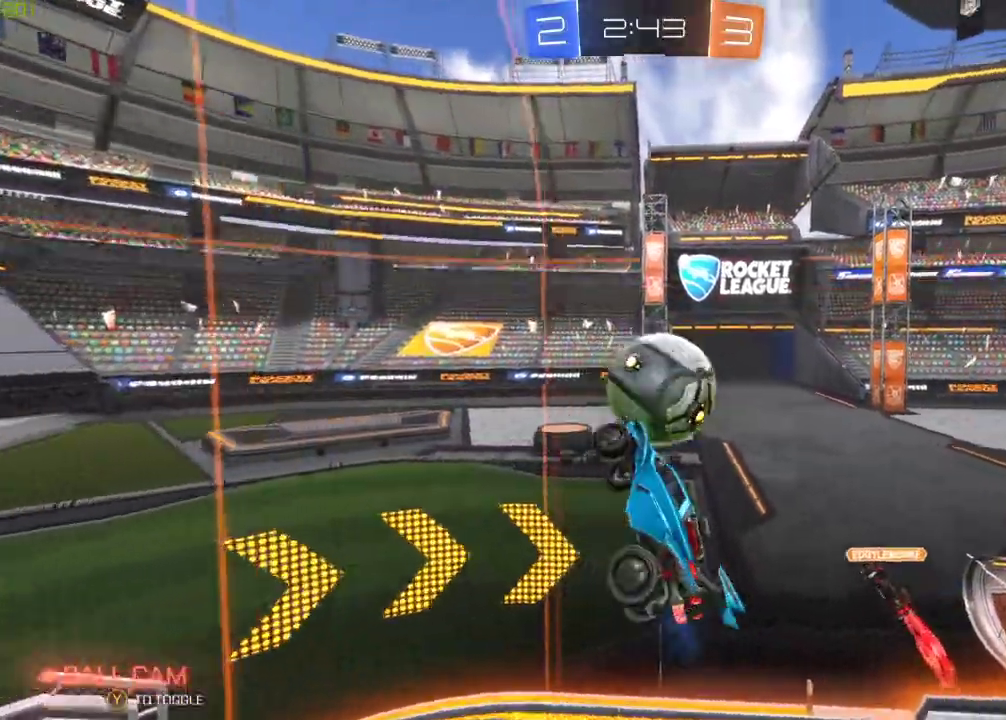
{"buttons": ["R2"], "left_stick": "down", "right_stick": "center", "events": [[150, "left_stick", "down-right"], [267, "B", "down"], [317, "left_stick", "center"], [383, "left_stick", "down"], [483, "B", "up"]]}
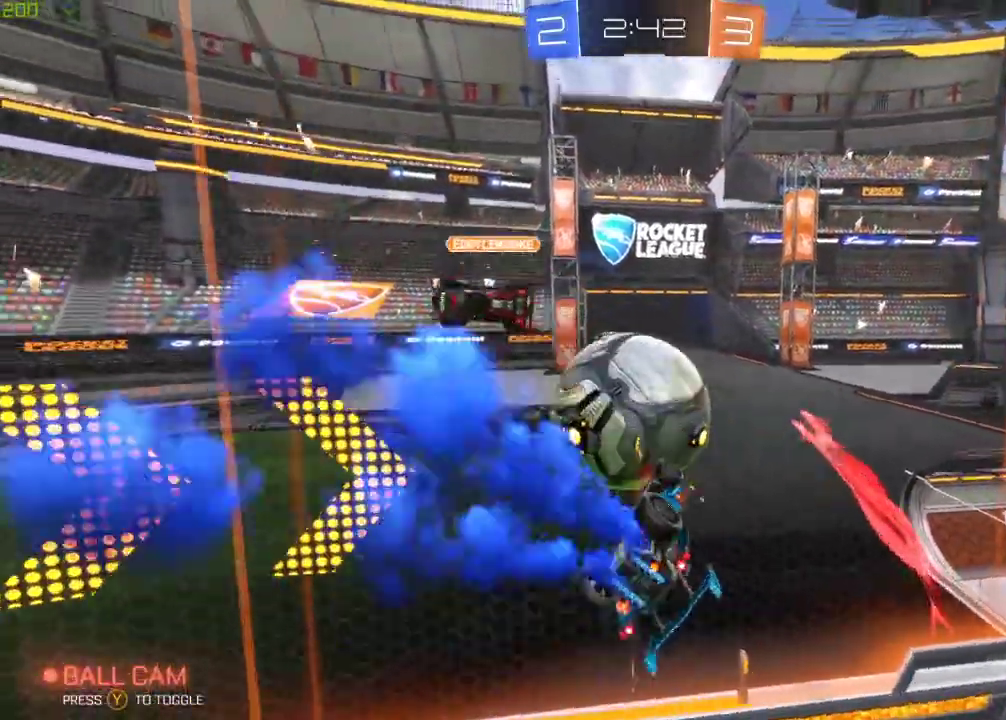
{"buttons": ["R2"], "left_stick": "down", "right_stick": "center", "events": [[233, "left_stick", "down-left"], [483, "left_stick", "down"]]}
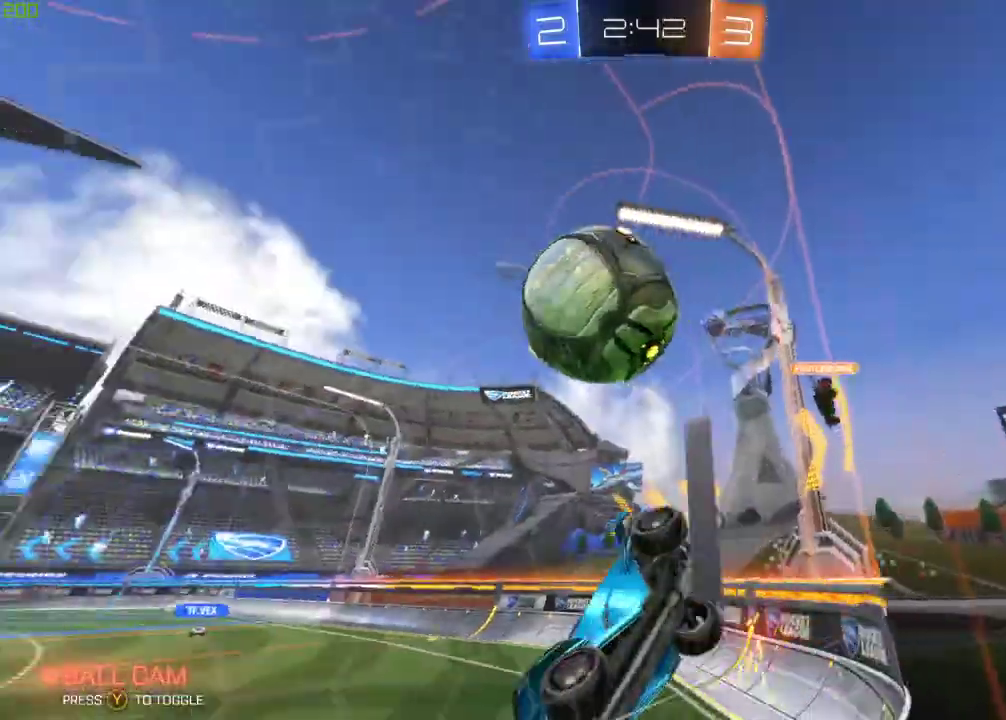
{"buttons": ["R2"], "left_stick": "down-right", "right_stick": "center", "events": [[100, "left_stick", "down-right"]]}
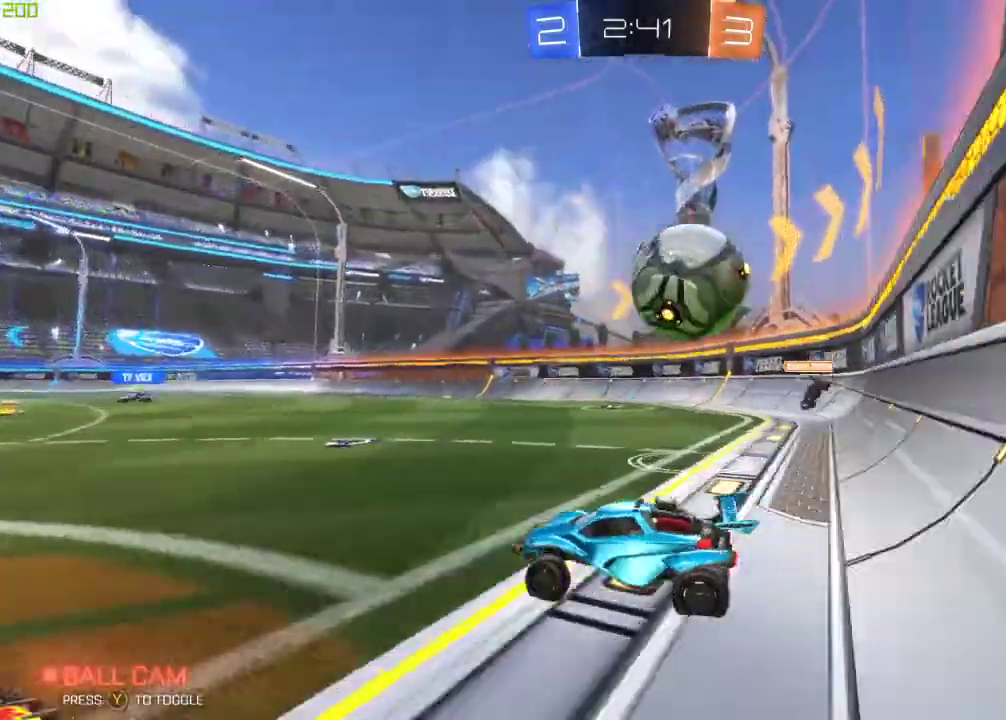
{"buttons": ["R2"], "left_stick": "down", "right_stick": "center", "events": [[250, "left_stick", "center"], [367, "left_stick", "down"]]}
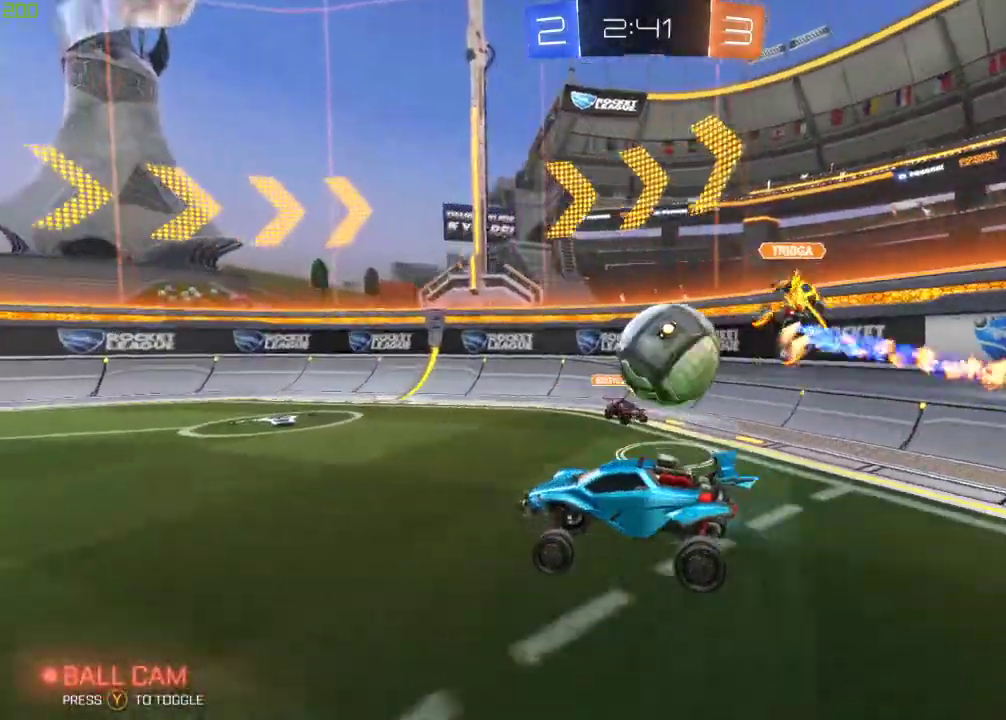
{"buttons": ["R2"], "left_stick": "left", "right_stick": "center", "events": [[183, "left_stick", "left"], [317, "left_stick", "center"], [400, "left_stick", "left"]]}
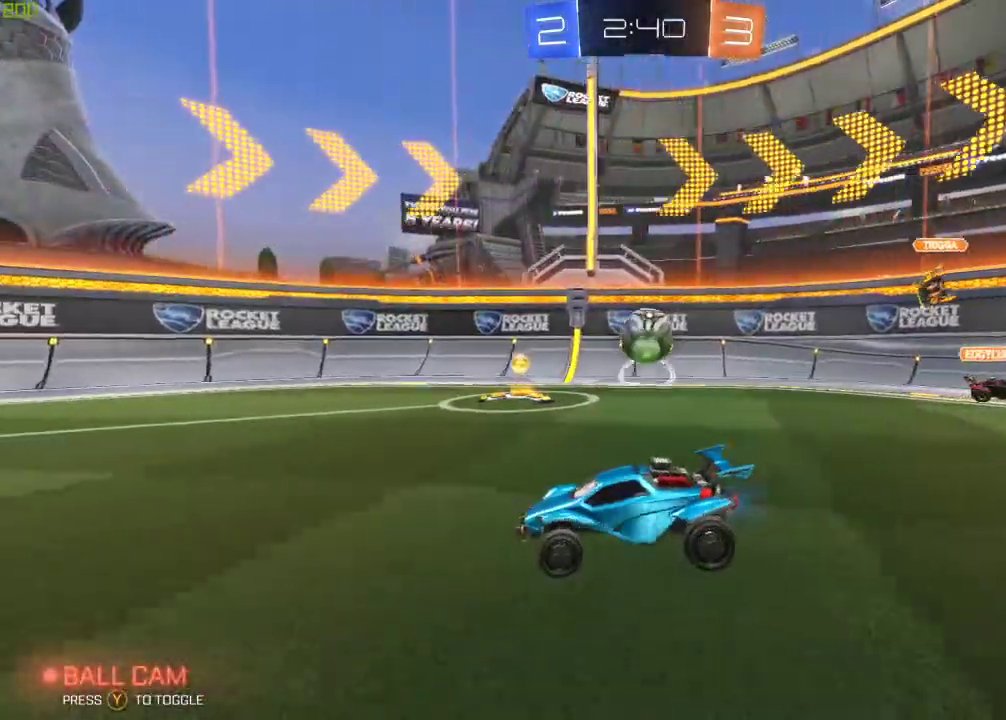
{"buttons": ["R2"], "left_stick": "center", "right_stick": "left", "events": [[300, "left_stick", "center"], [333, "right_stick", "left"]]}
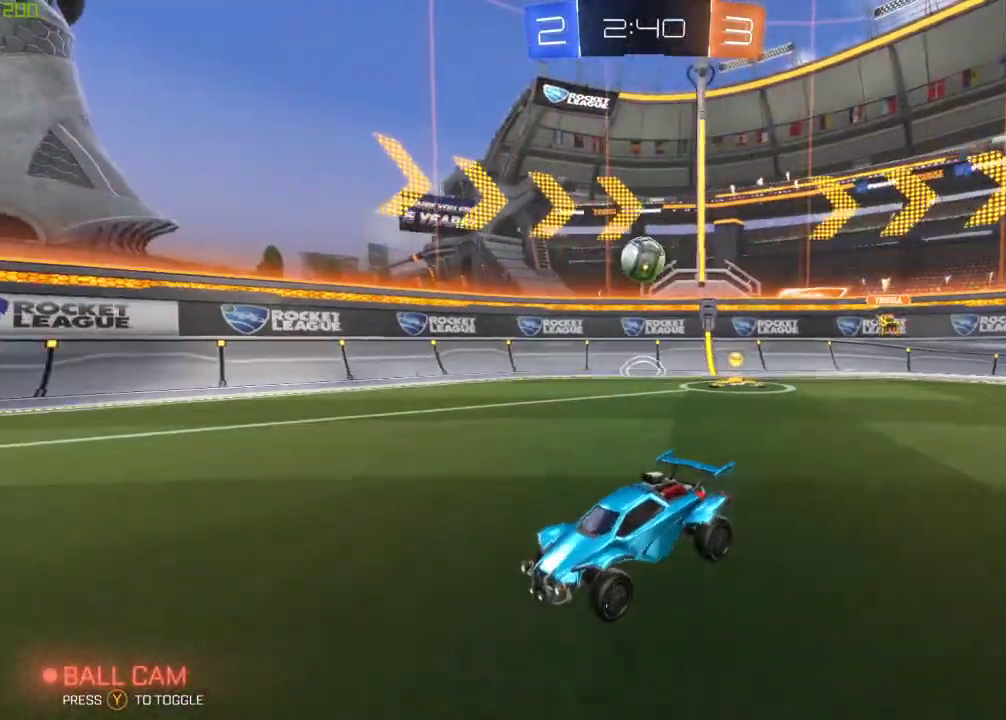
{"buttons": ["R2"], "left_stick": "center", "right_stick": "center", "events": [[183, "right_stick", "center"], [250, "left_stick", "left"], [450, "left_stick", "center"]]}
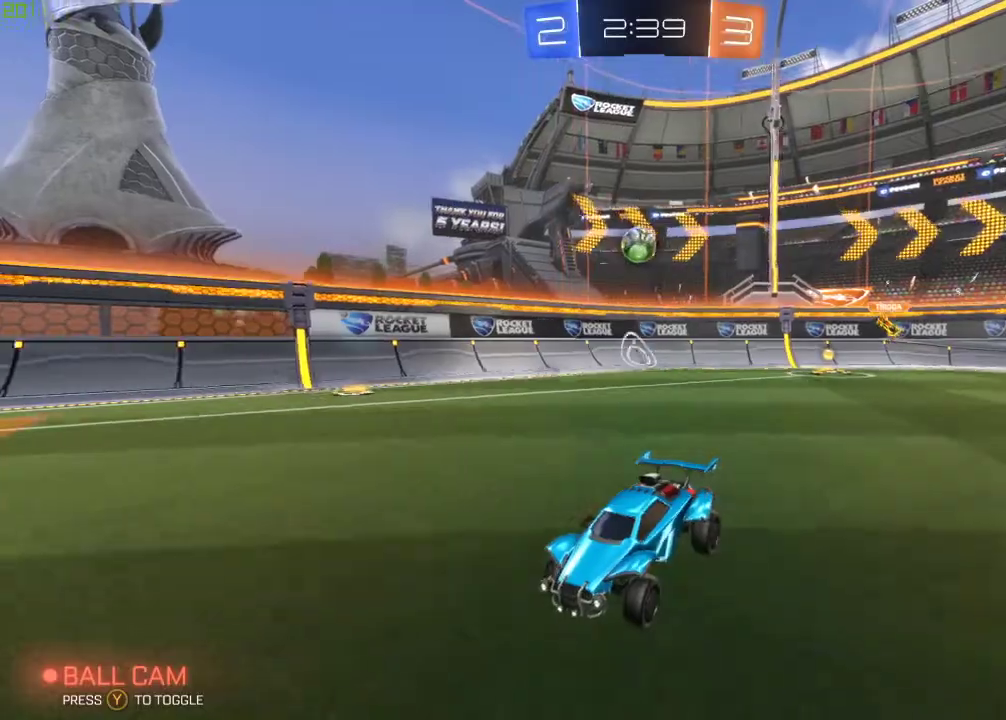
{"buttons": ["R2"], "left_stick": "center", "right_stick": "center", "events": [[167, "left_stick", "right"], [200, "Y", "down"], [283, "Y", "up"], [383, "left_stick", "center"]]}
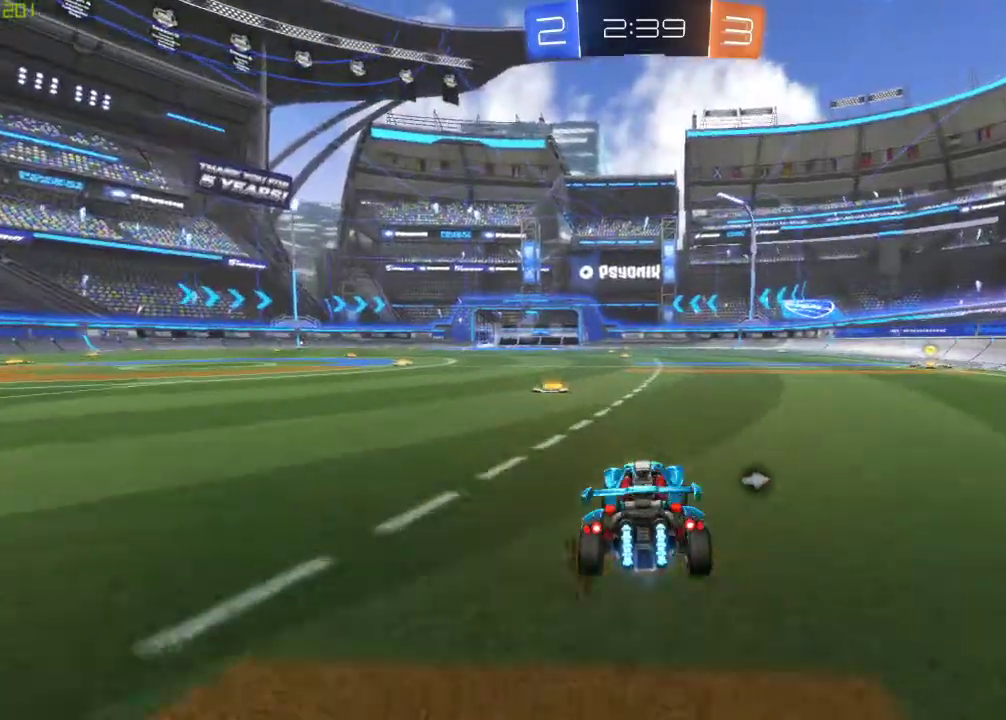
{"buttons": ["R2"], "left_stick": "down-left", "right_stick": "center", "events": [[50, "Y", "down"], [150, "left_stick", "left"], [167, "Y", "up"], [250, "left_stick", "down-left"]]}
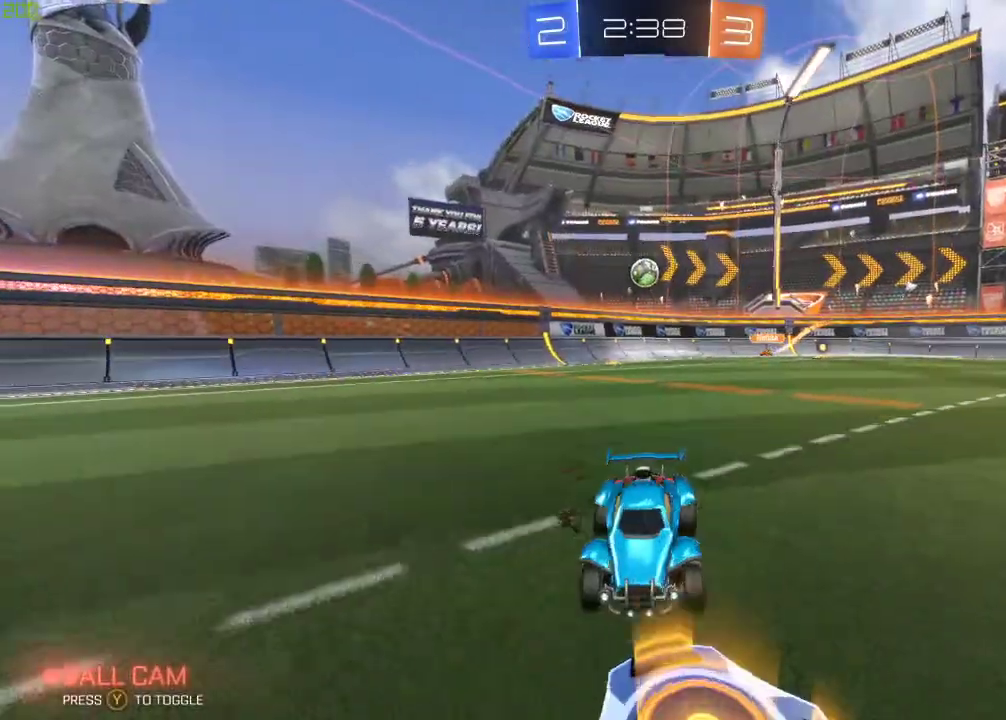
{"buttons": ["R2"], "left_stick": "right", "right_stick": "center", "events": [[83, "left_stick", "center"], [217, "left_stick", "left"], [433, "left_stick", "right"]]}
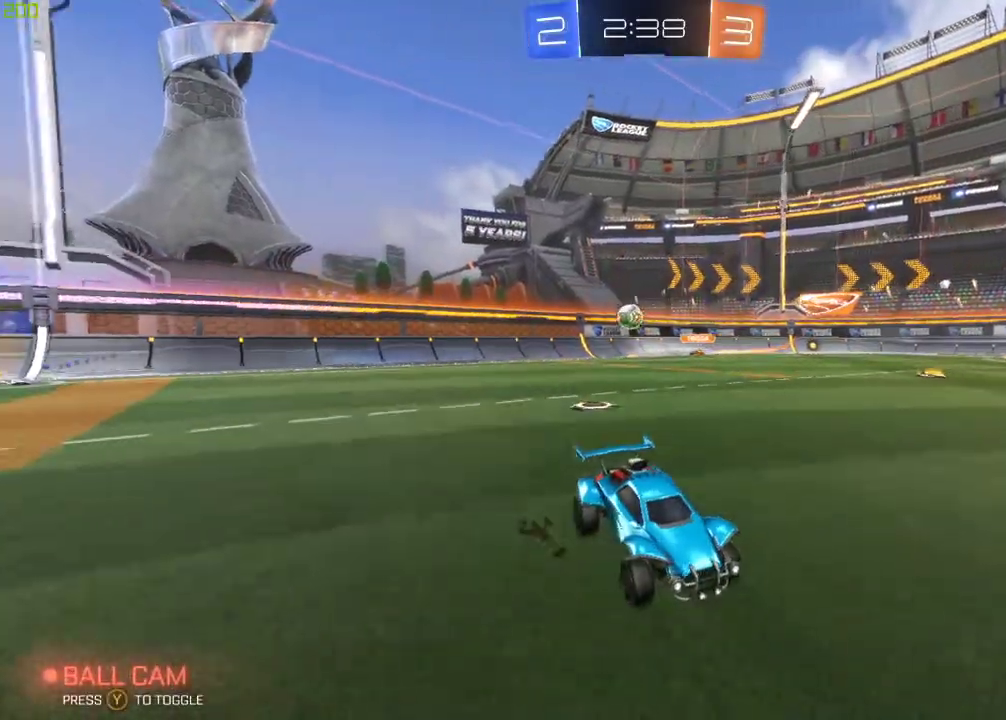
{"buttons": ["B", "R2"], "left_stick": "center", "right_stick": "center", "events": [[300, "B", "down"], [383, "left_stick", "center"]]}
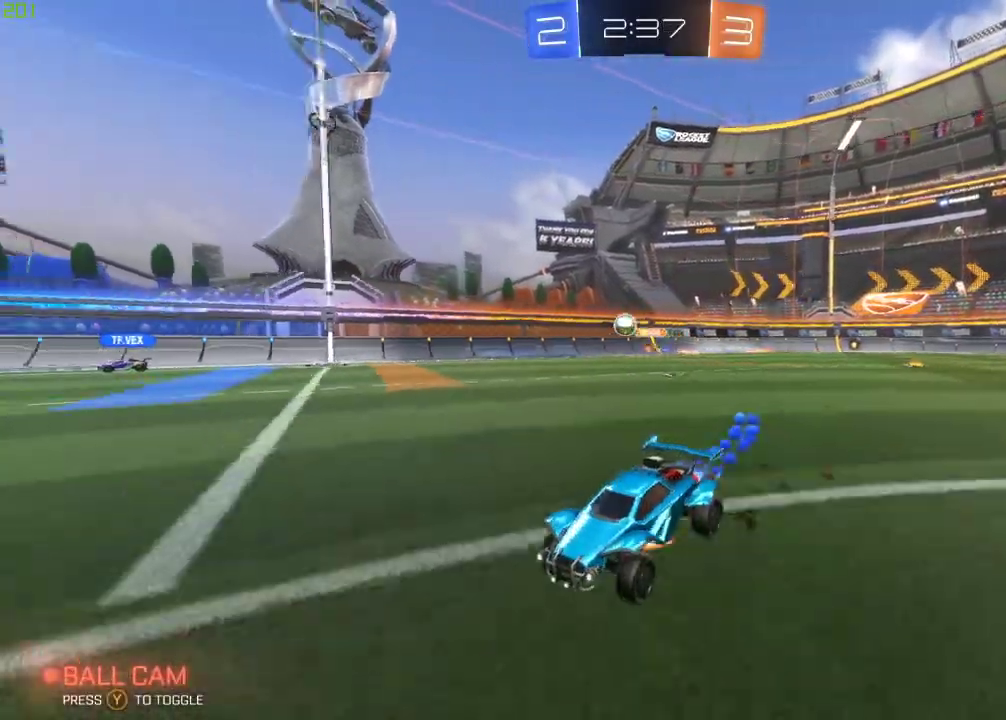
{"buttons": ["Y"], "left_stick": "center", "right_stick": "center", "events": [[17, "A", "down"], [17, "left_stick", "up"], [100, "A", "up"], [150, "A", "down"], [250, "B", "up"], [267, "left_stick", "center"], [283, "A", "up"], [283, "Y", "down"], [383, "Y", "up"], [400, "R2", "up"], [500, "Y", "down"]]}
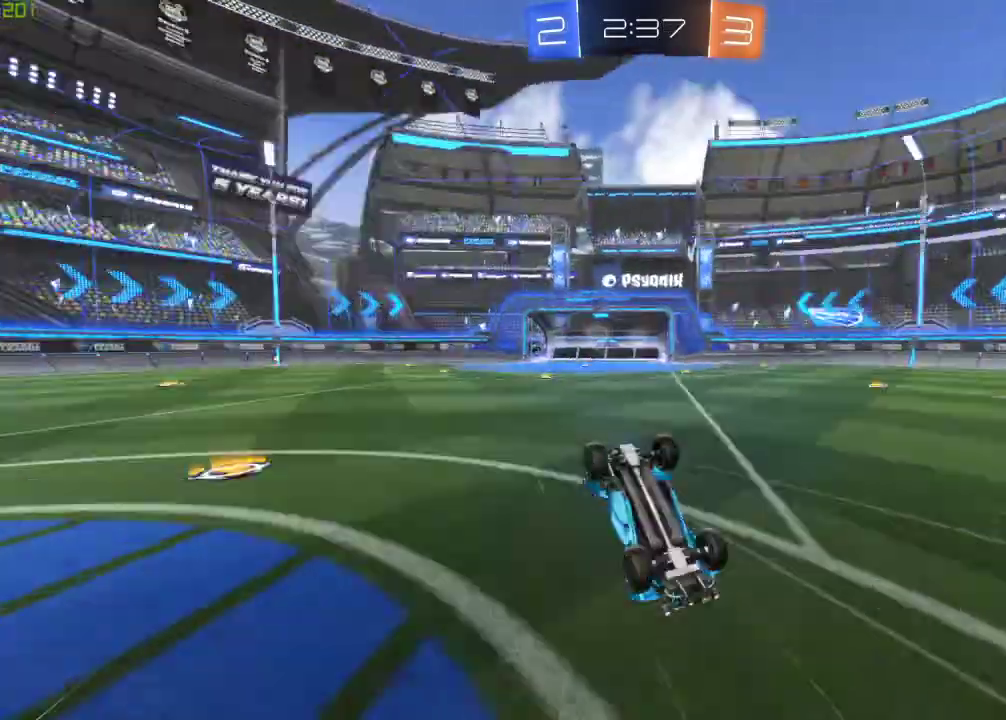
{"buttons": [], "left_stick": "center", "right_stick": "center", "events": [[117, "Y", "up"]]}
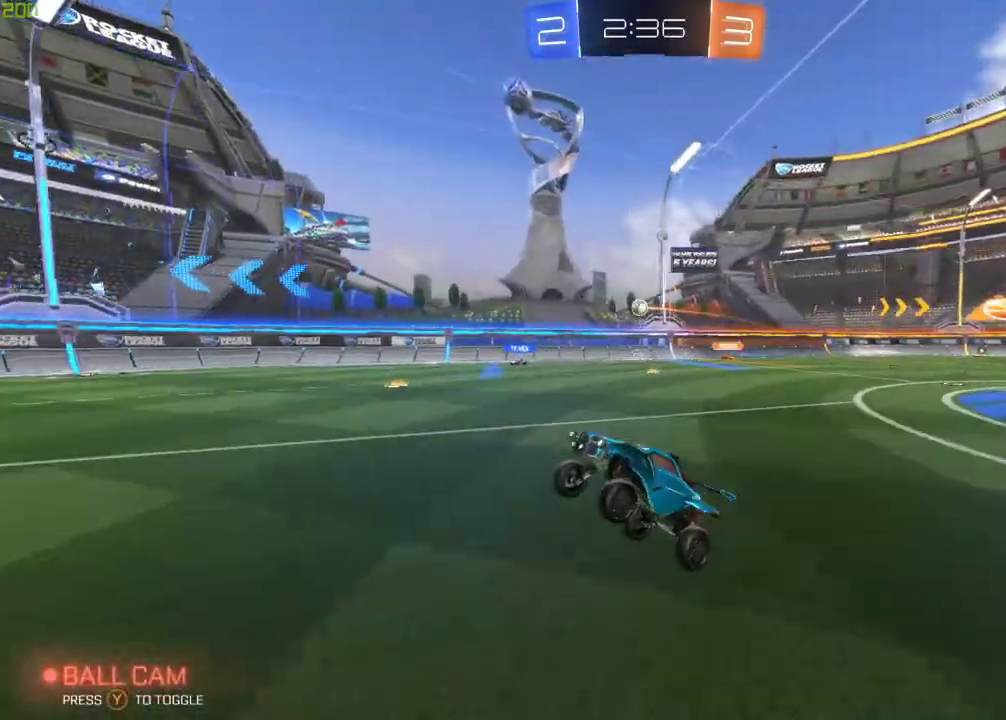
{"buttons": ["R2"], "left_stick": "left", "right_stick": "center", "events": [[300, "R2", "down"], [500, "left_stick", "left"]]}
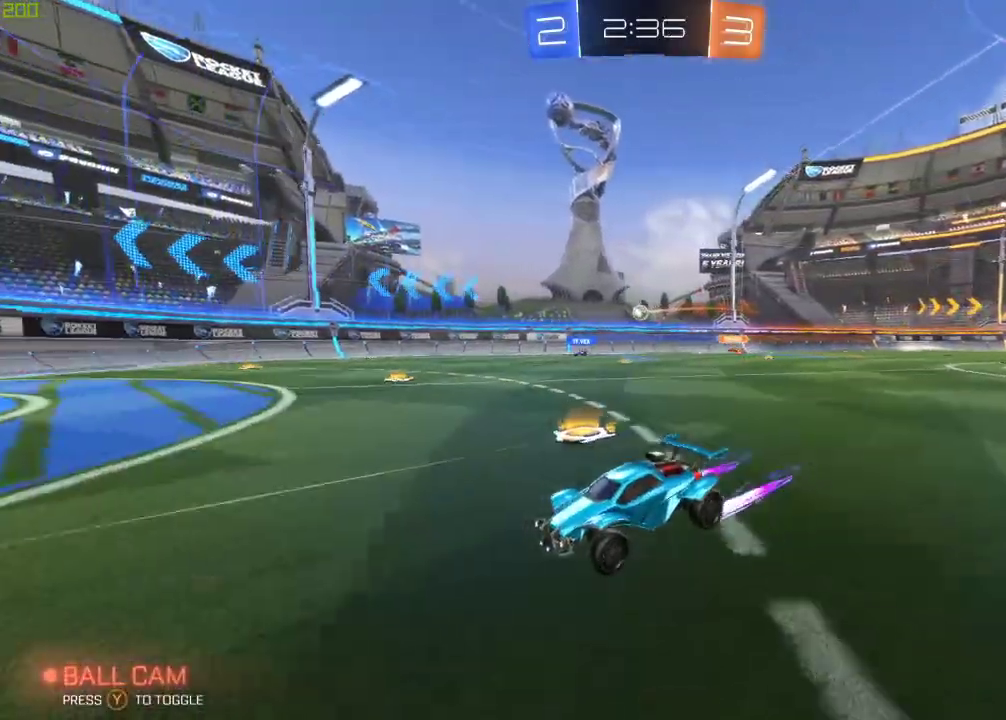
{"buttons": ["X", "R2"], "left_stick": "right", "right_stick": "center", "events": [[150, "left_stick", "center"], [350, "left_stick", "right"], [450, "X", "down"]]}
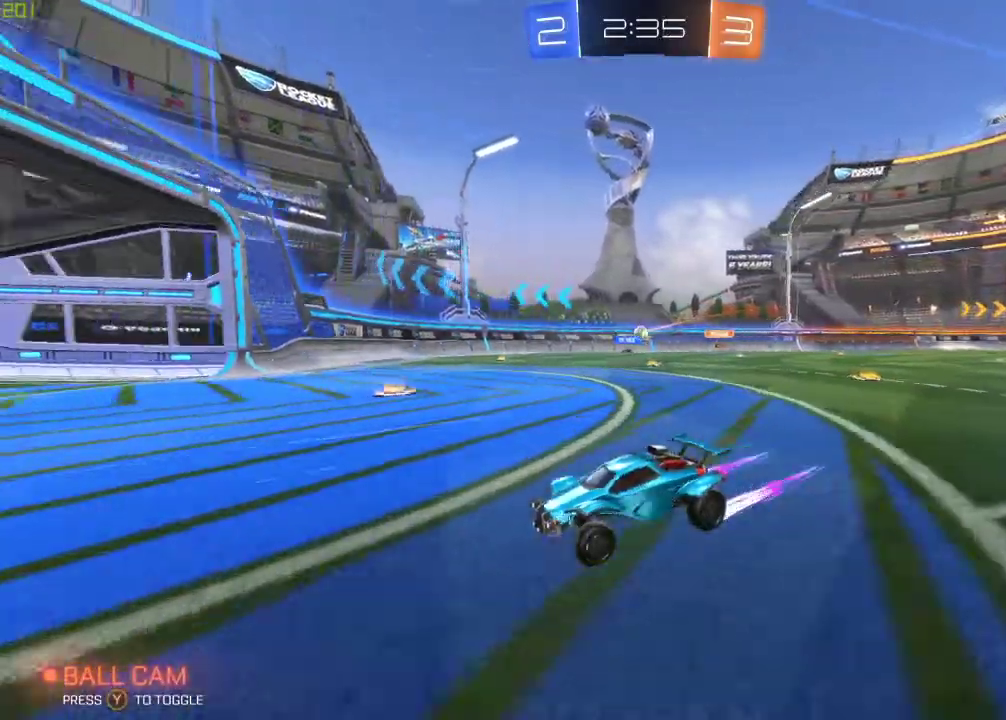
{"buttons": ["R2"], "left_stick": "center", "right_stick": "center", "events": [[83, "X", "up"], [483, "left_stick", "center"]]}
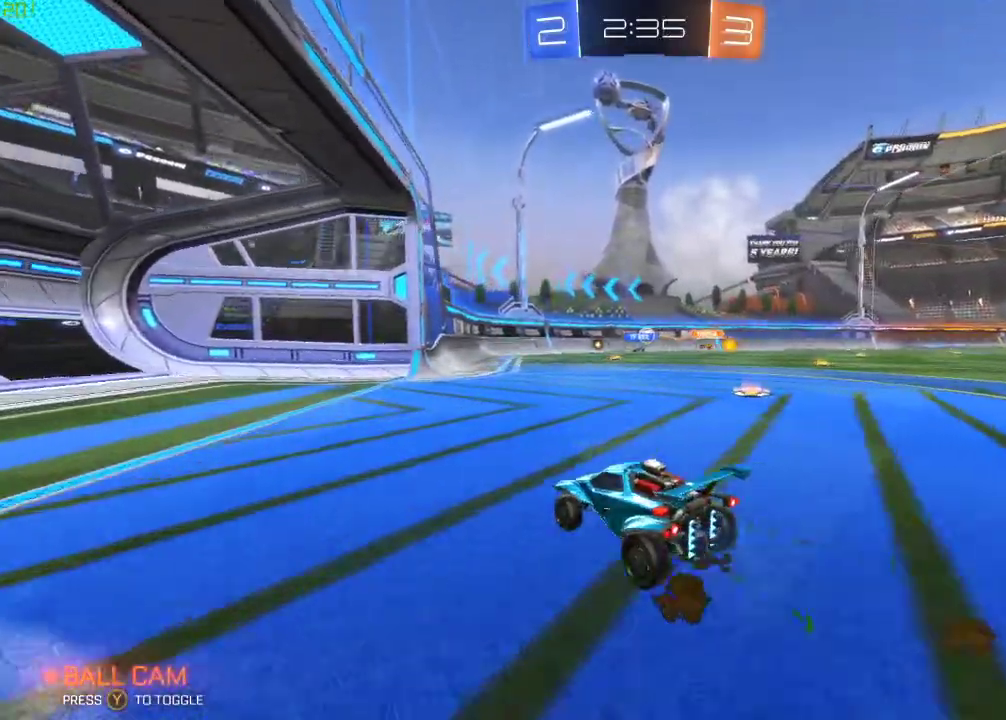
{"buttons": ["R2"], "left_stick": "down-right", "right_stick": "center", "events": [[33, "left_stick", "left"], [83, "L2", "down"], [100, "R2", "up"], [217, "left_stick", "down-left"], [300, "L2", "up"], [433, "R2", "down"], [500, "left_stick", "down-right"]]}
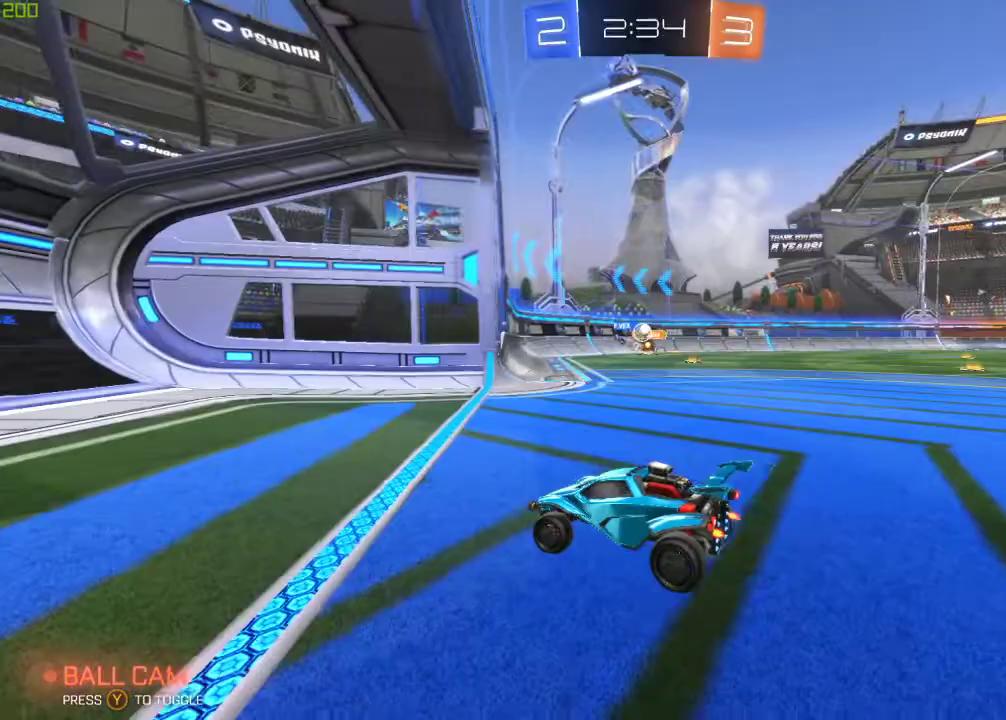
{"buttons": ["R2"], "left_stick": "center", "right_stick": "center", "events": [[50, "left_stick", "right"], [450, "left_stick", "center"]]}
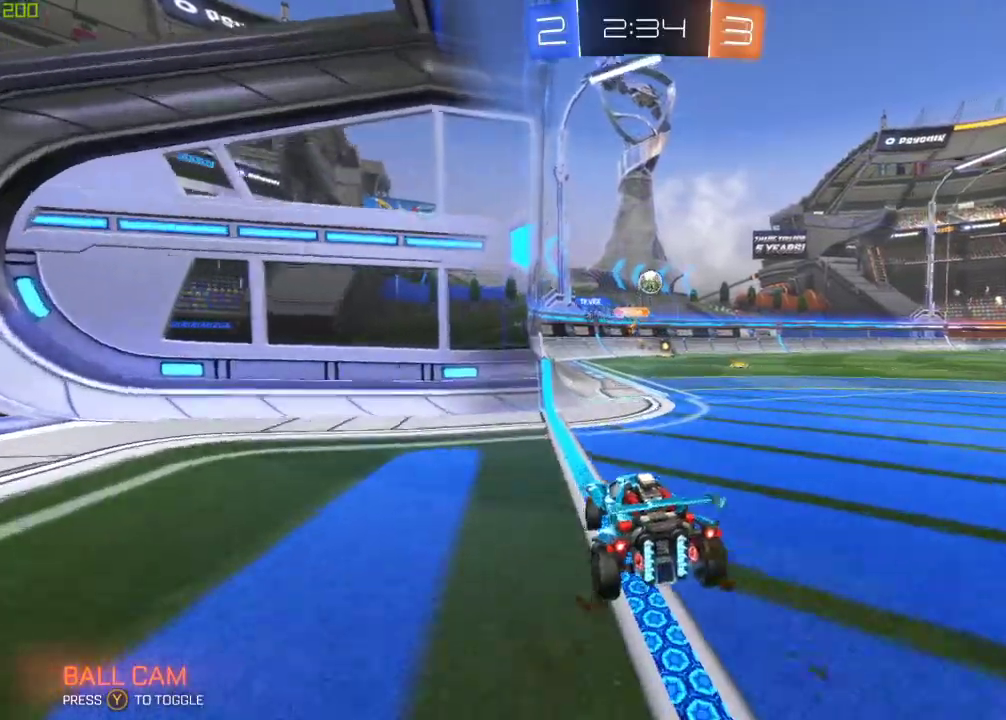
{"buttons": ["A", "R2"], "left_stick": "down", "right_stick": "center", "events": [[50, "left_stick", "right"], [117, "R2", "up"], [200, "left_stick", "center"], [233, "L2", "down"], [383, "L2", "up"], [467, "R2", "down"], [483, "left_stick", "down"], [500, "A", "down"]]}
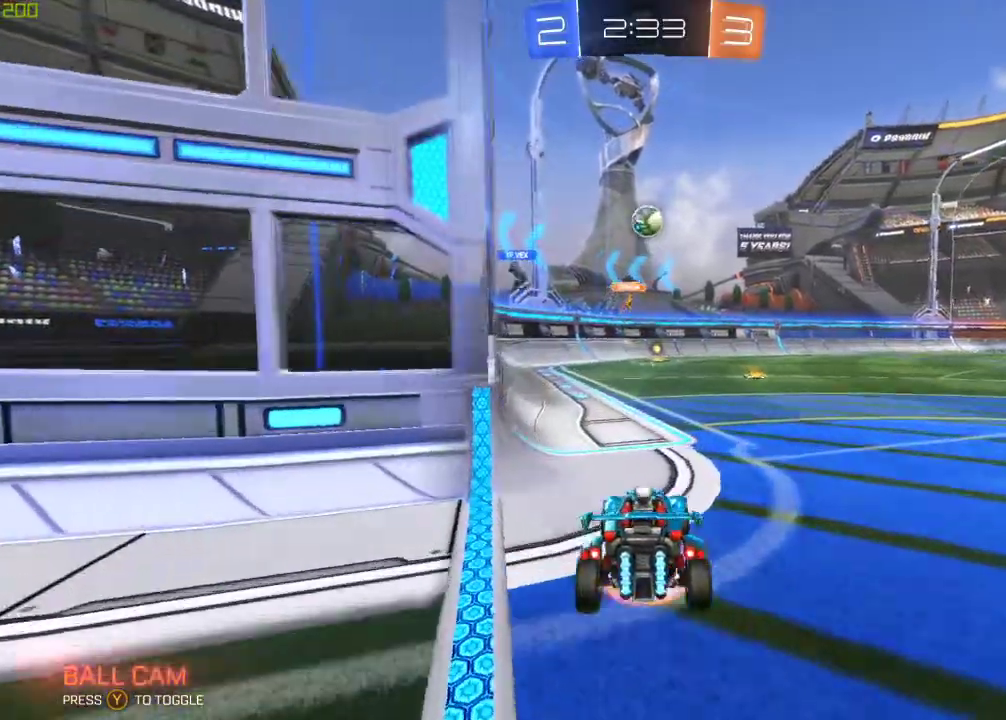
{"buttons": ["B", "R2"], "left_stick": "center", "right_stick": "center", "events": [[67, "B", "down"], [150, "A", "up"], [233, "A", "down"], [417, "A", "up"], [433, "left_stick", "center"]]}
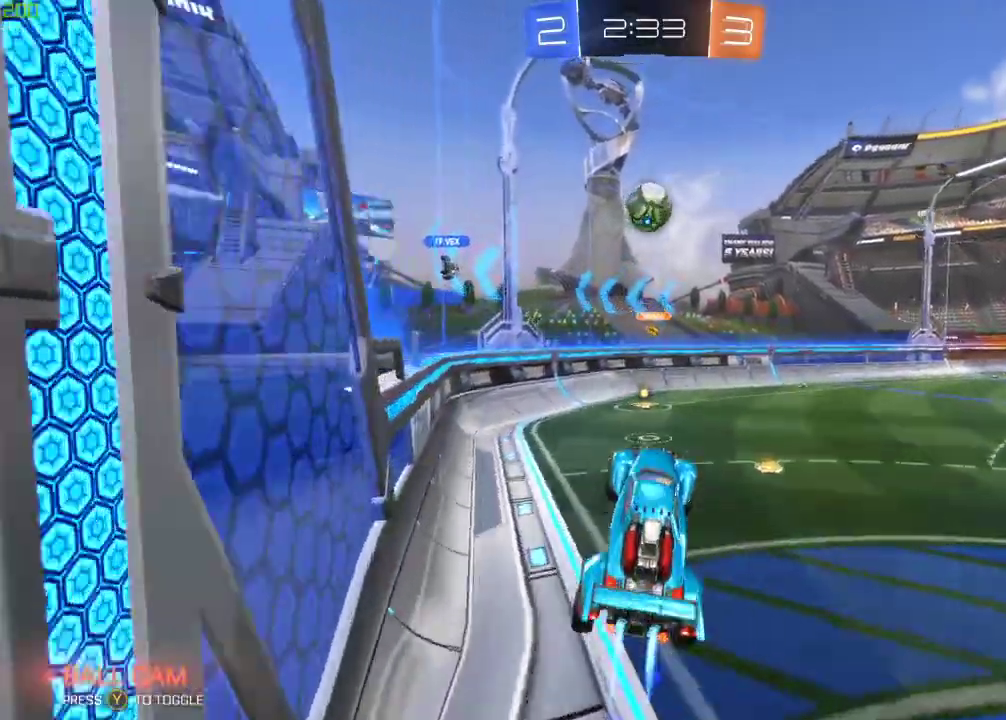
{"buttons": ["B", "R2"], "left_stick": "up-left", "right_stick": "center", "events": [[17, "left_stick", "right"], [67, "X", "down"], [167, "left_stick", "center"], [183, "X", "up"], [317, "left_stick", "left"], [383, "left_stick", "up-left"]]}
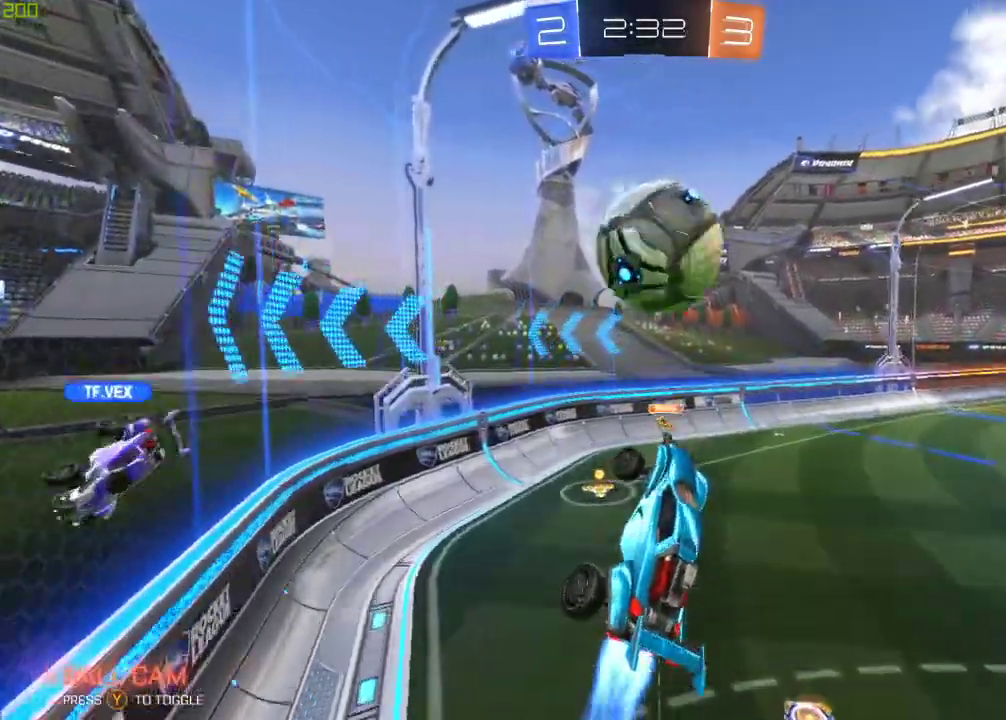
{"buttons": ["R2"], "left_stick": "left", "right_stick": "center", "events": [[17, "left_stick", "up"], [133, "left_stick", "up-left"], [217, "B", "up"], [483, "left_stick", "left"]]}
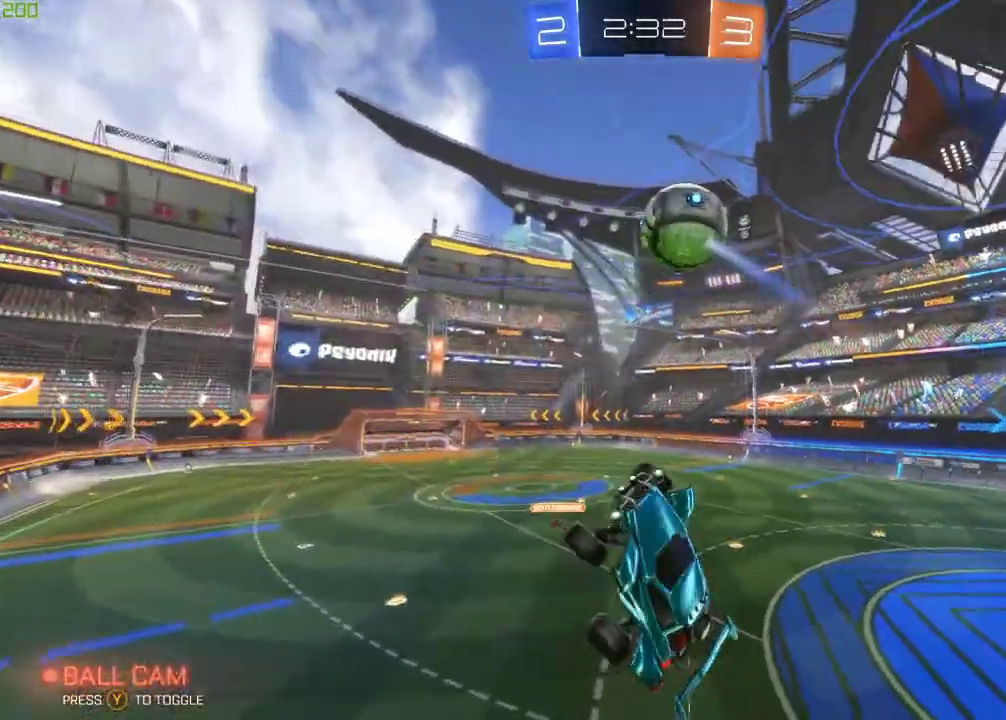
{"buttons": ["R2"], "left_stick": "center", "right_stick": "center", "events": [[433, "left_stick", "center"]]}
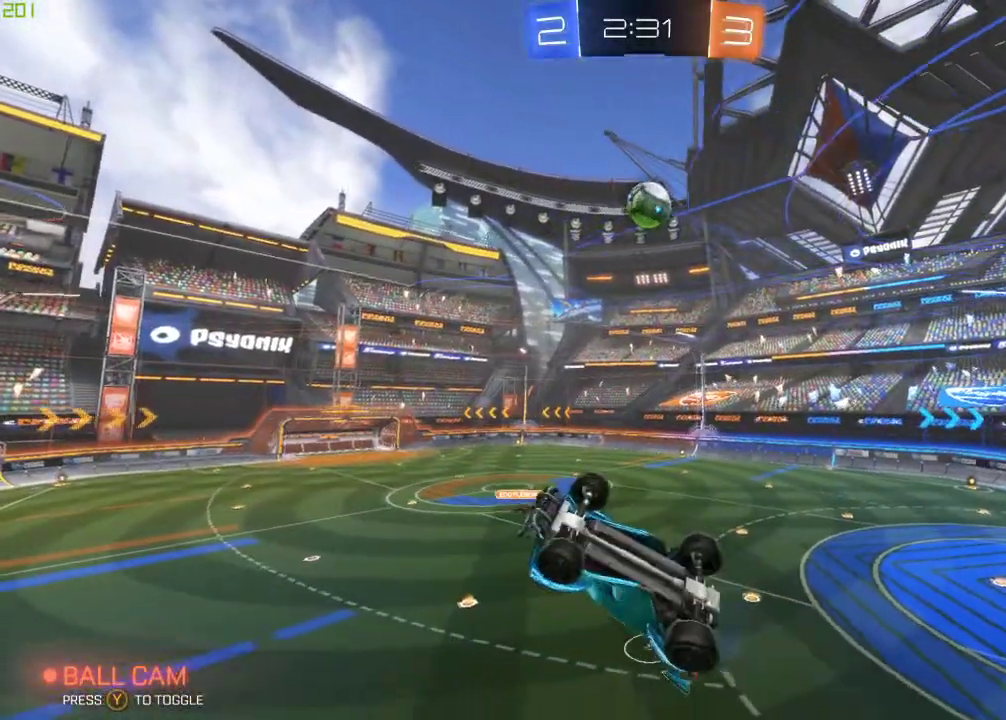
{"buttons": ["R2"], "left_stick": "down", "right_stick": "center", "events": [[133, "left_stick", "down"]]}